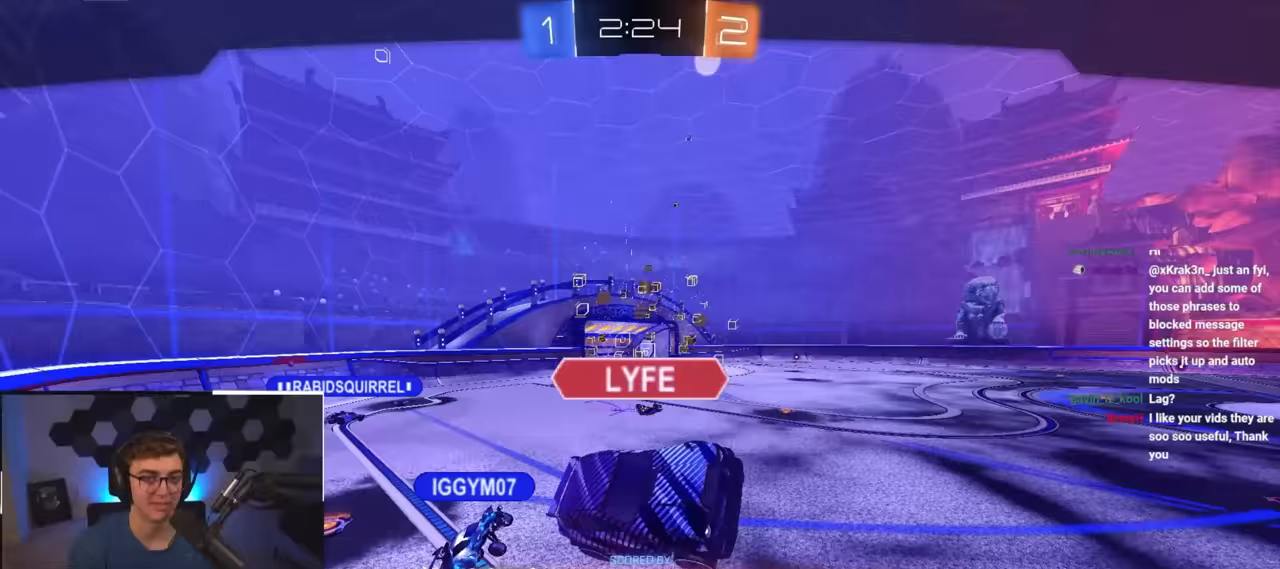
Gameplay with a controller (PlayStation layout); each line is a JSON object with the inputs held at the frame after it. "events" lists button and stick changes between this image and that frame as [ms after this image, input, new state], when the widget could be followed in between.
{"buttons": [], "left_stick": "center", "right_stick": "center", "events": [[350, "CROSS", "down"], [450, "CROSS", "up"]]}
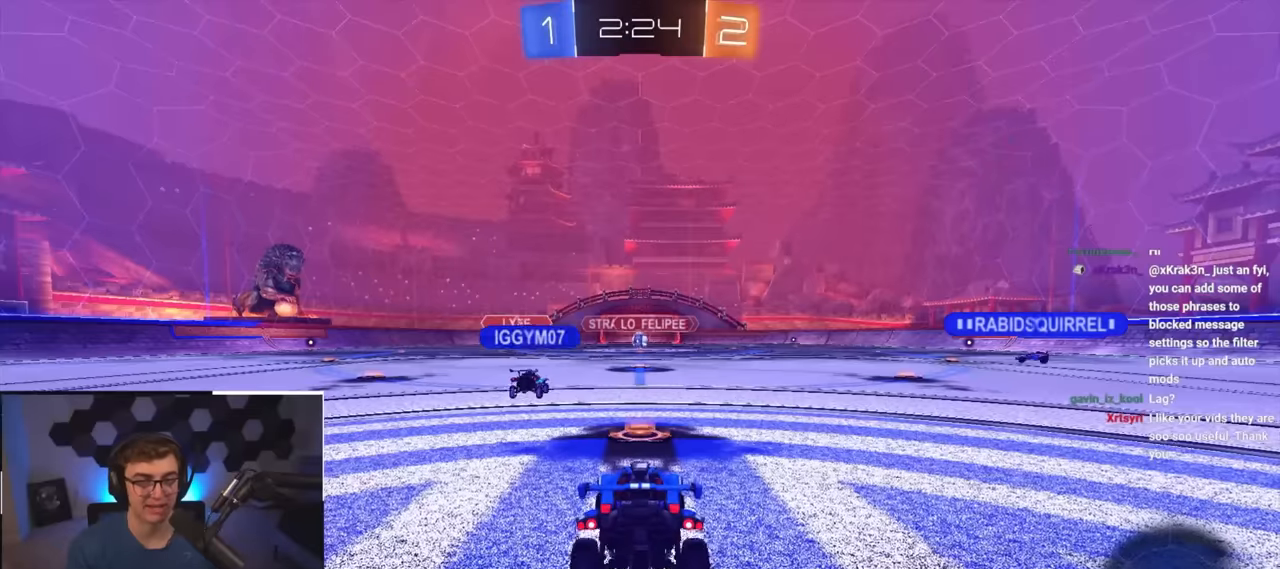
{"buttons": ["R2"], "left_stick": "center", "right_stick": "center", "events": [[467, "R2", "down"]]}
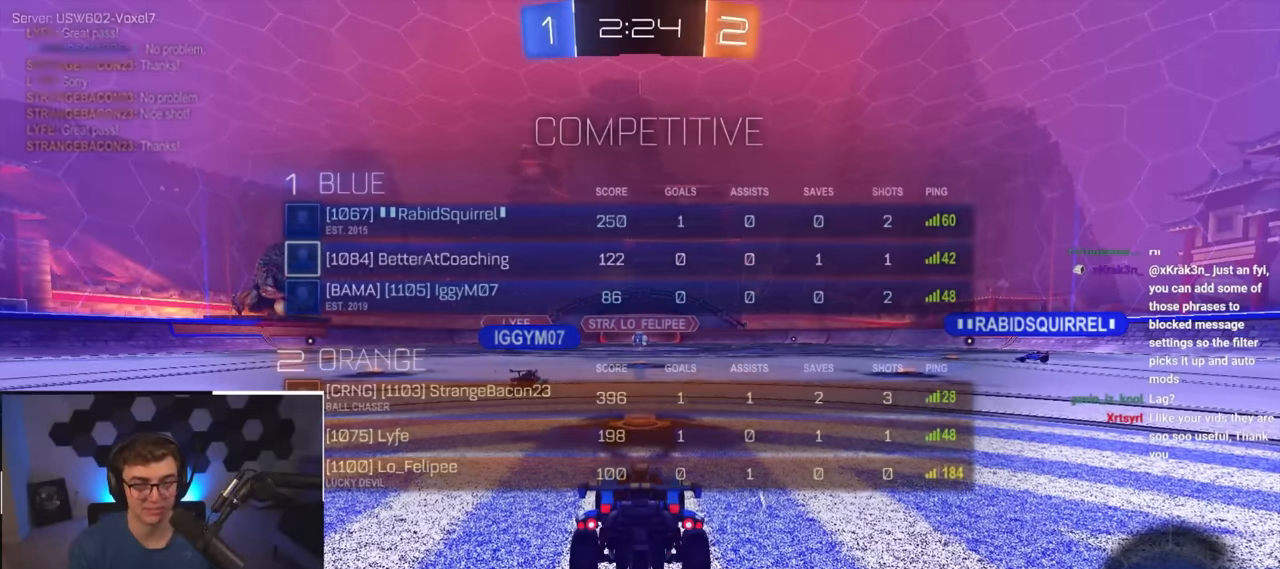
{"buttons": ["R2"], "left_stick": "center", "right_stick": "center", "events": []}
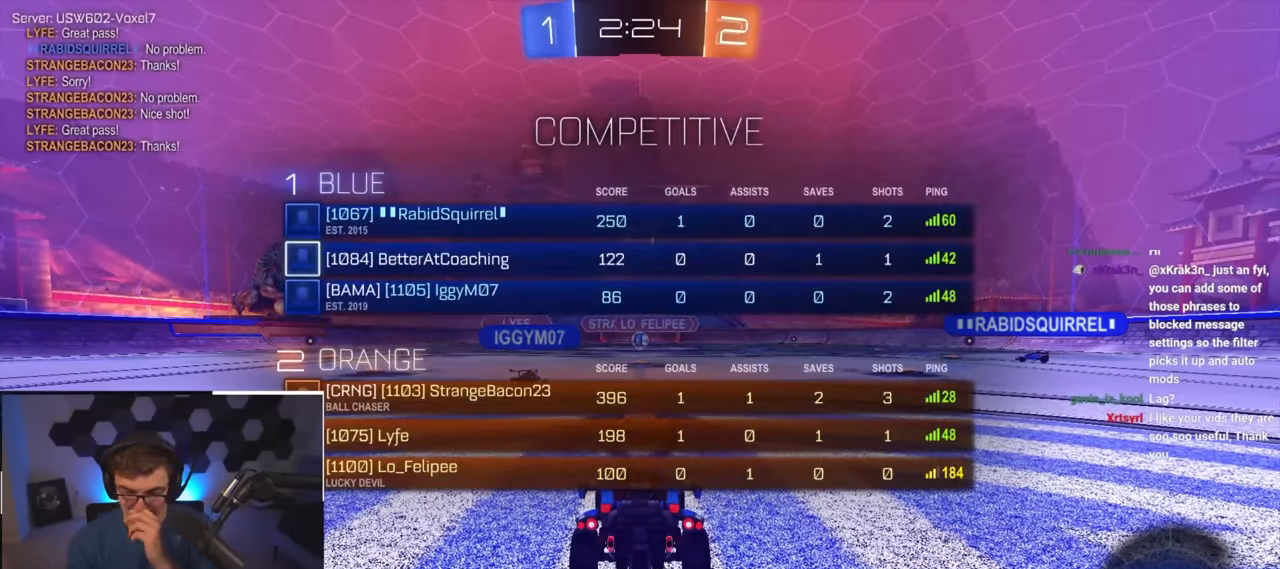
{"buttons": [], "left_stick": "center", "right_stick": "center", "events": [[317, "R2", "up"]]}
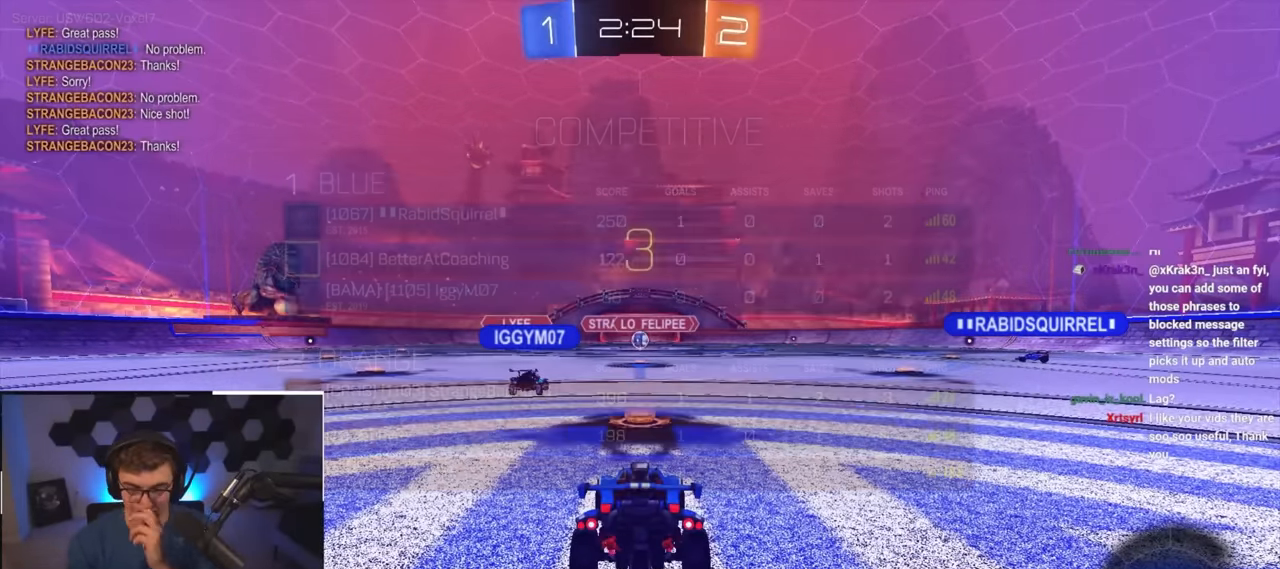
{"buttons": [], "left_stick": "center", "right_stick": "center", "events": []}
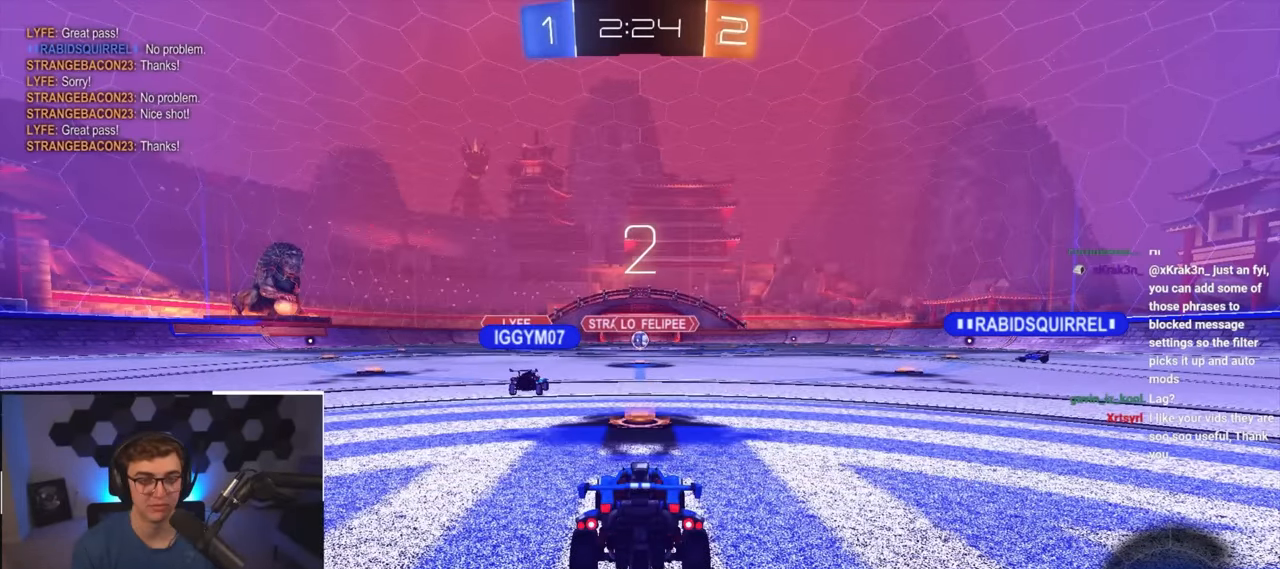
{"buttons": [], "left_stick": "up", "right_stick": "center", "events": [[450, "left_stick", "up"]]}
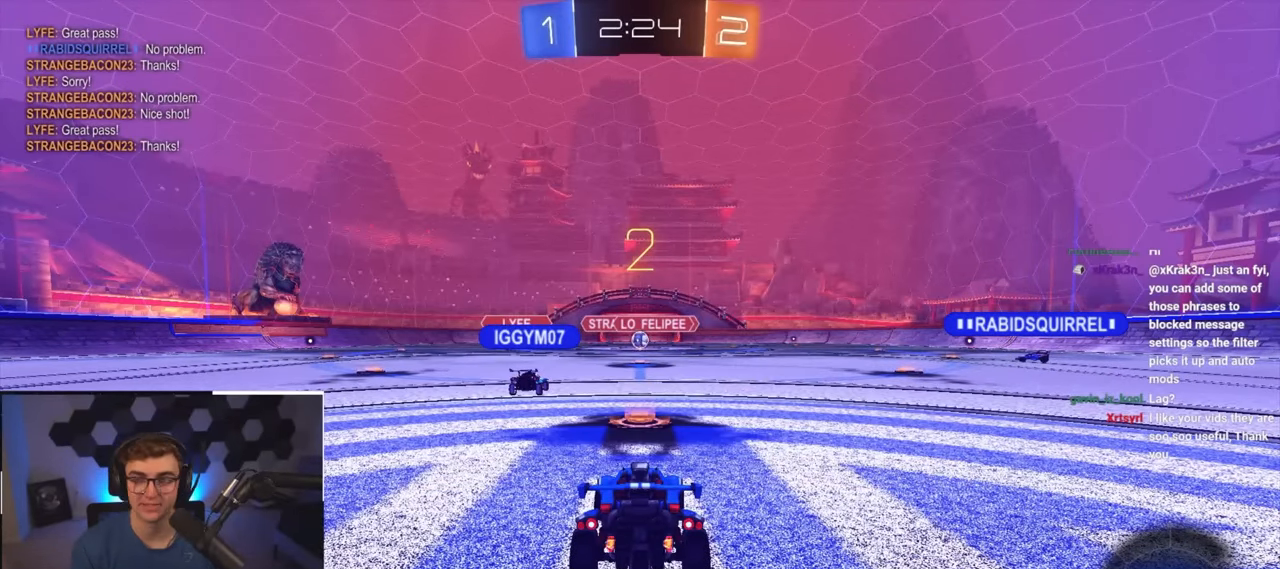
{"buttons": [], "left_stick": "up", "right_stick": "center", "events": [[200, "left_stick", "center"], [467, "left_stick", "up"]]}
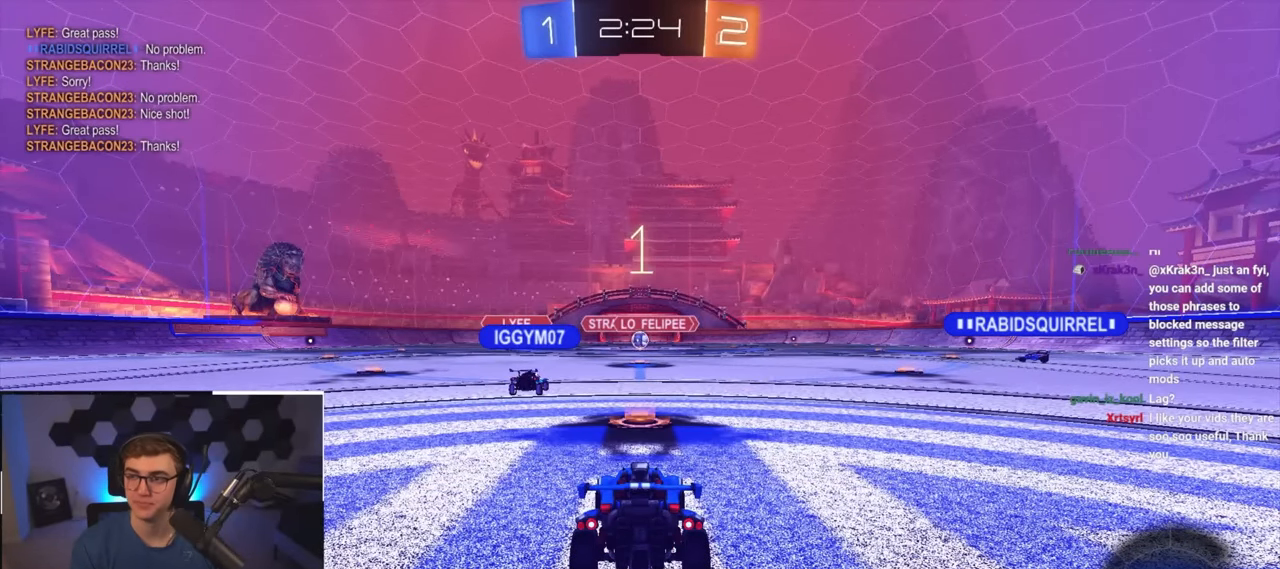
{"buttons": [], "left_stick": "up", "right_stick": "center", "events": []}
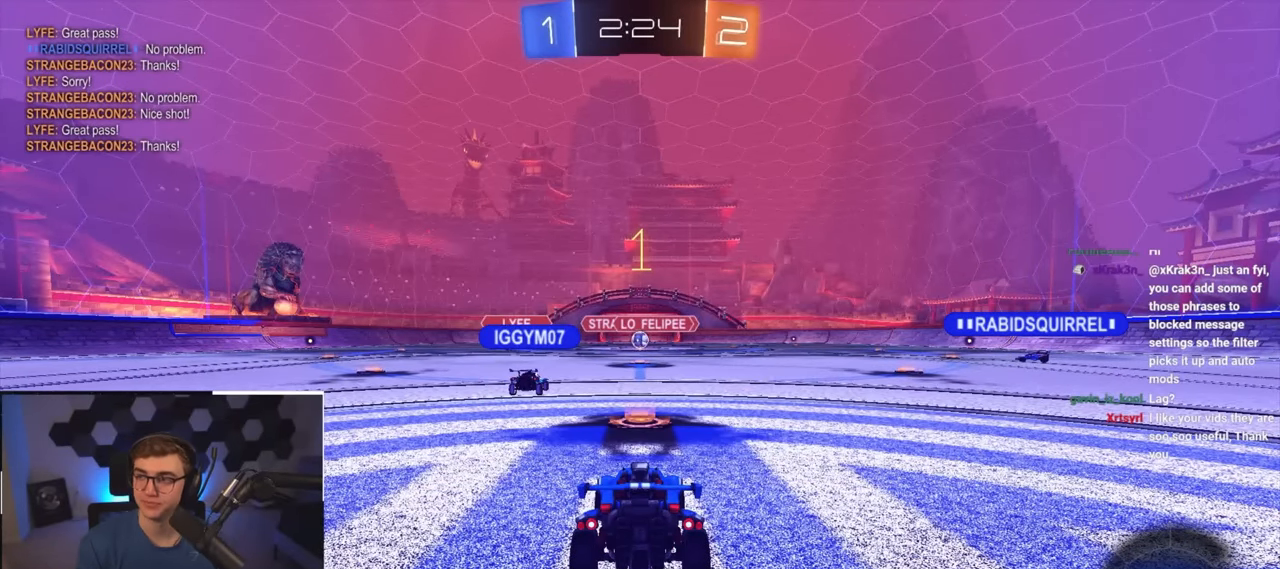
{"buttons": [], "left_stick": "up-right", "right_stick": "center", "events": [[417, "left_stick", "up-right"]]}
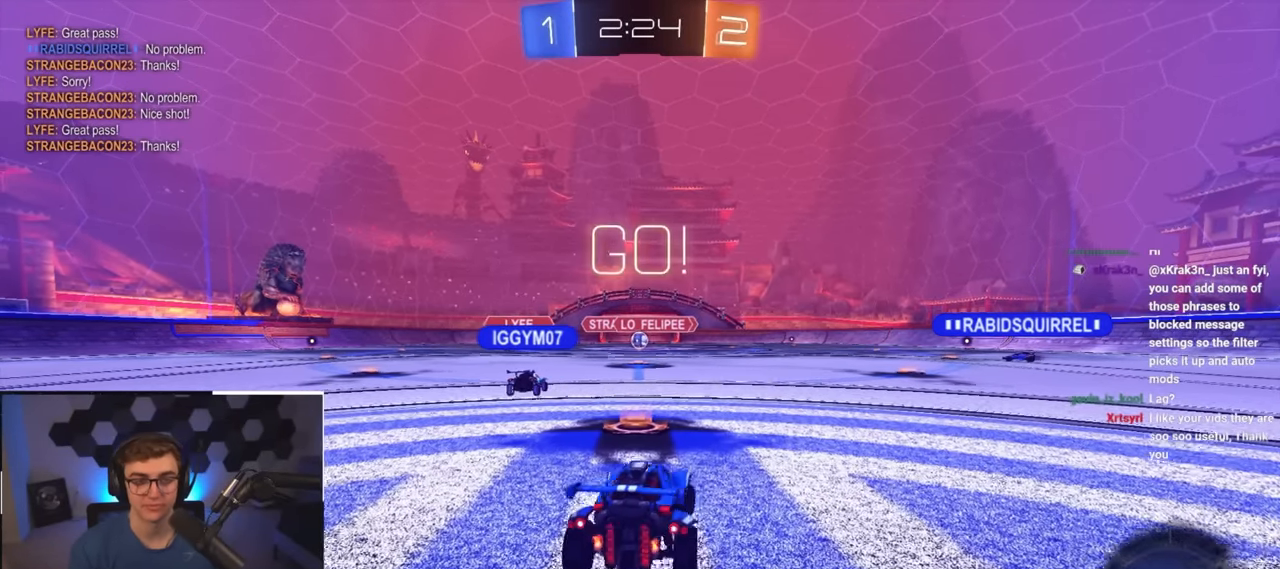
{"buttons": [], "left_stick": "up", "right_stick": "center", "events": [[33, "left_stick", "up"]]}
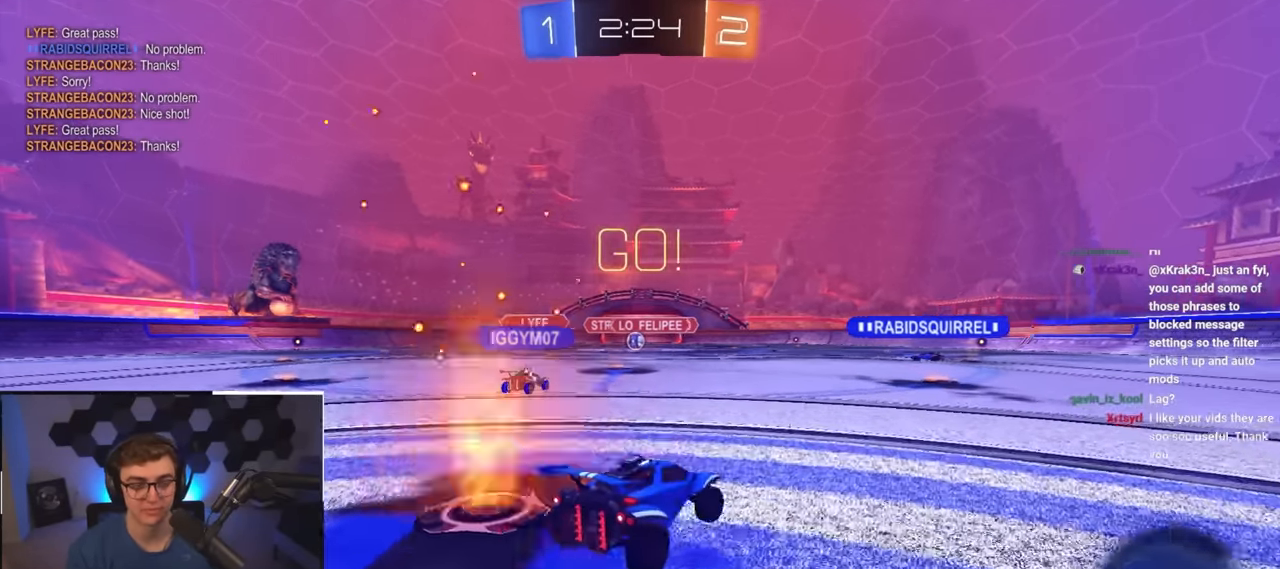
{"buttons": [], "left_stick": "up", "right_stick": "center", "events": []}
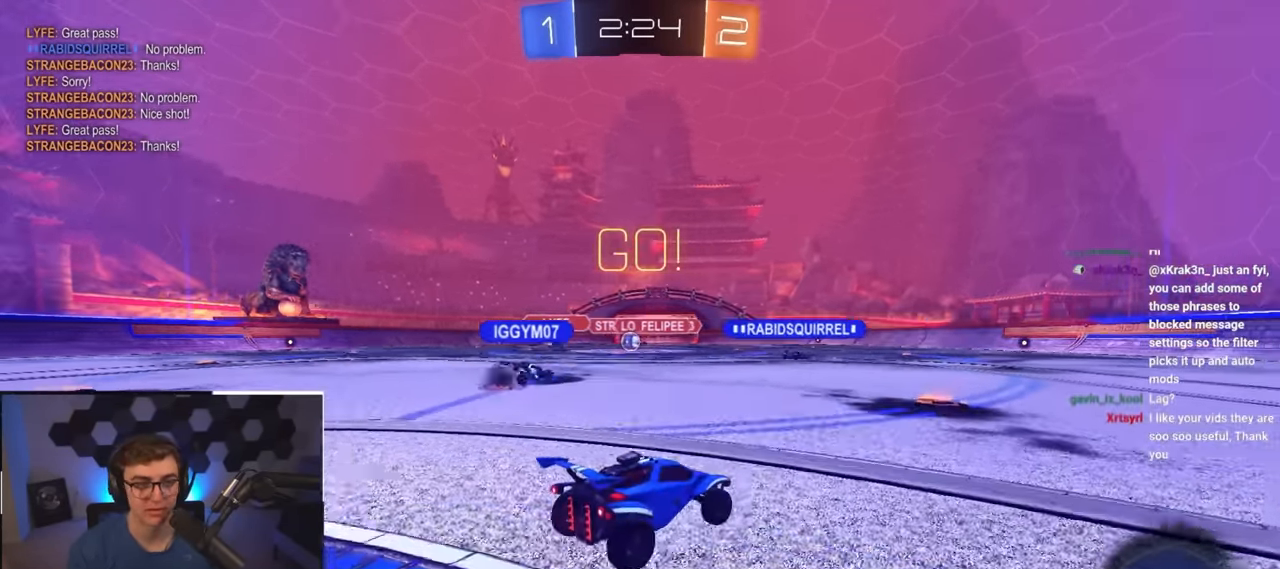
{"buttons": ["R1"], "left_stick": "up-right", "right_stick": "center", "events": [[400, "left_stick", "up-right"], [467, "R1", "down"]]}
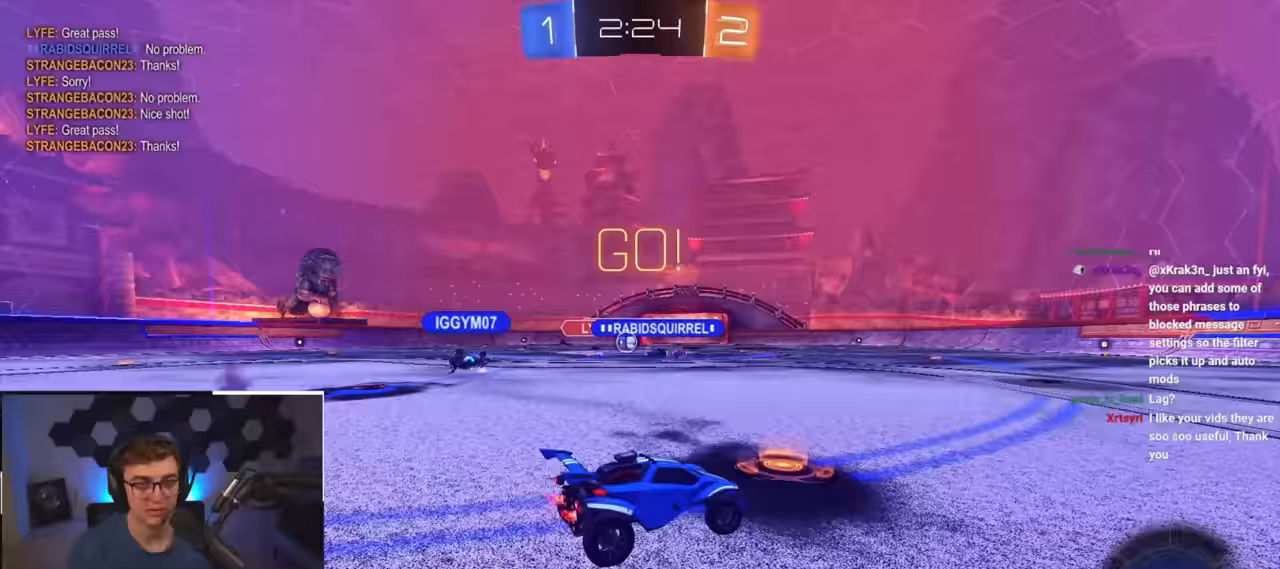
{"buttons": ["L2"], "left_stick": "up", "right_stick": "center", "events": [[67, "R1", "up"], [183, "L2", "down"], [450, "left_stick", "up"]]}
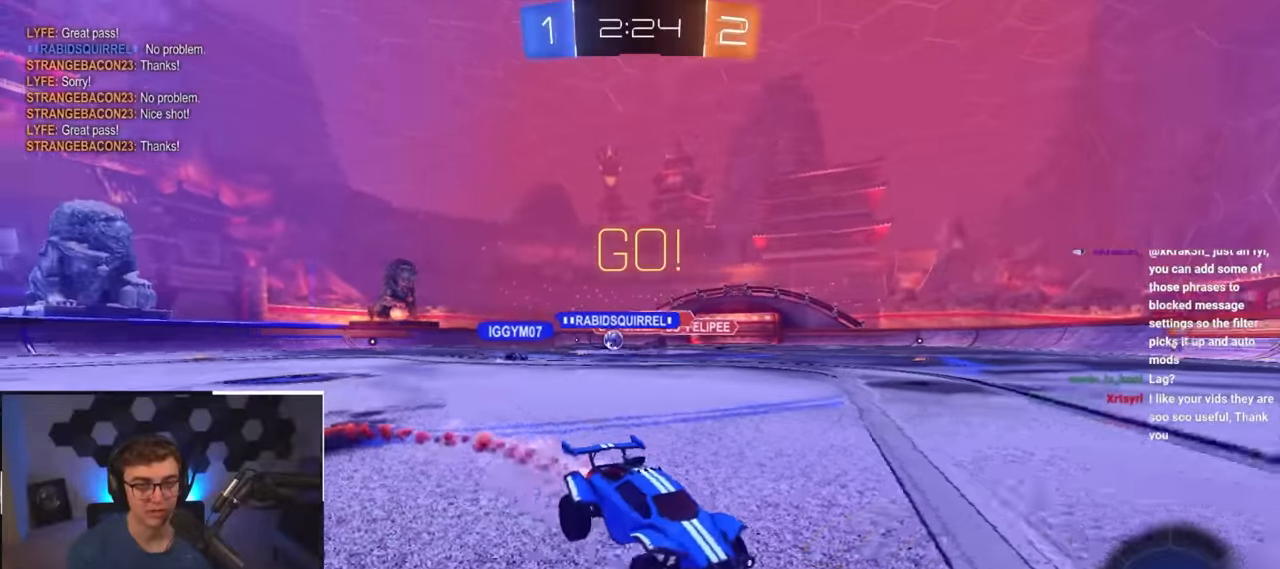
{"buttons": ["L2"], "left_stick": "up", "right_stick": "center", "events": []}
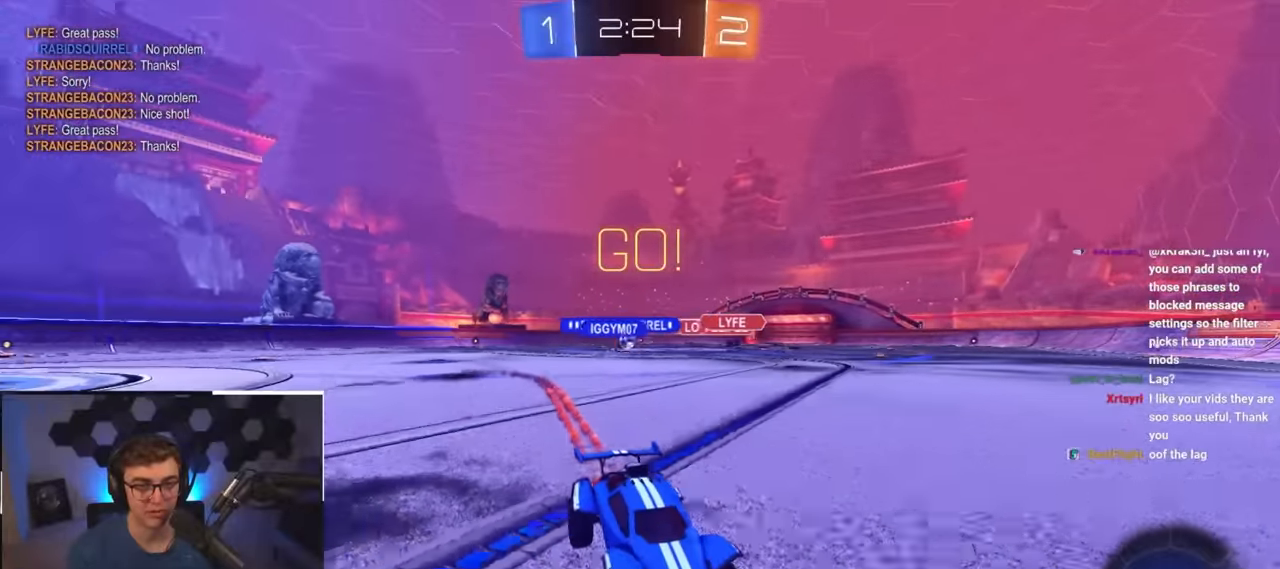
{"buttons": [], "left_stick": "up-left", "right_stick": "center", "events": [[117, "left_stick", "up-left"], [167, "R1", "down"], [233, "L2", "up"], [300, "R1", "up"]]}
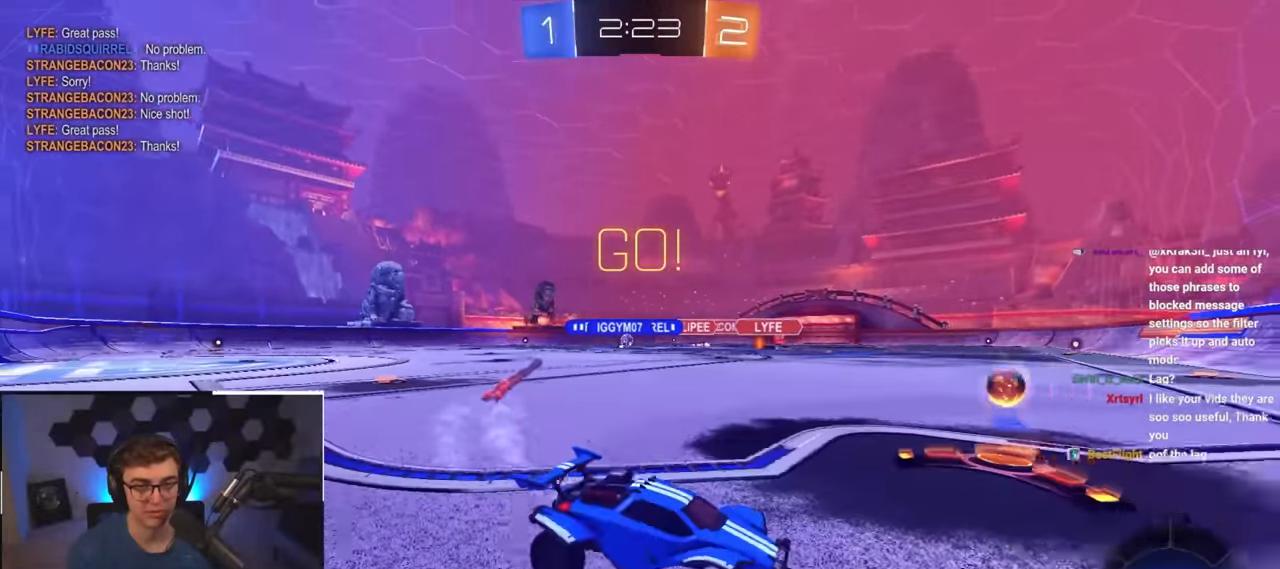
{"buttons": [], "left_stick": "up-left", "right_stick": "center", "events": [[150, "left_stick", "down-left"], [450, "left_stick", "up-left"]]}
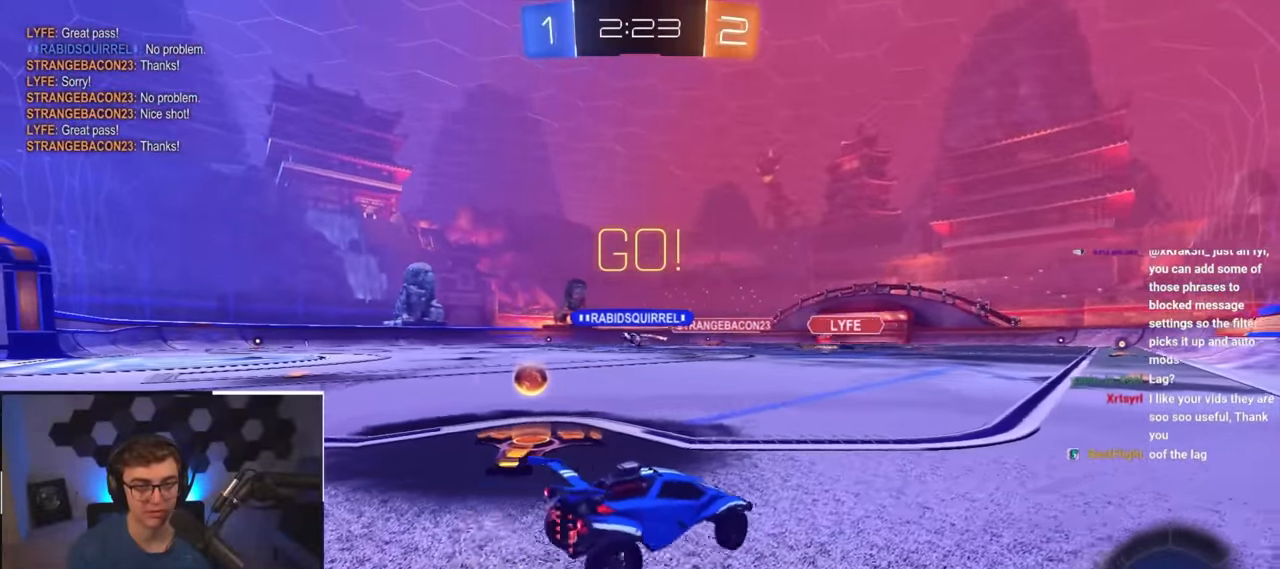
{"buttons": [], "left_stick": "left", "right_stick": "center", "events": [[450, "left_stick", "left"]]}
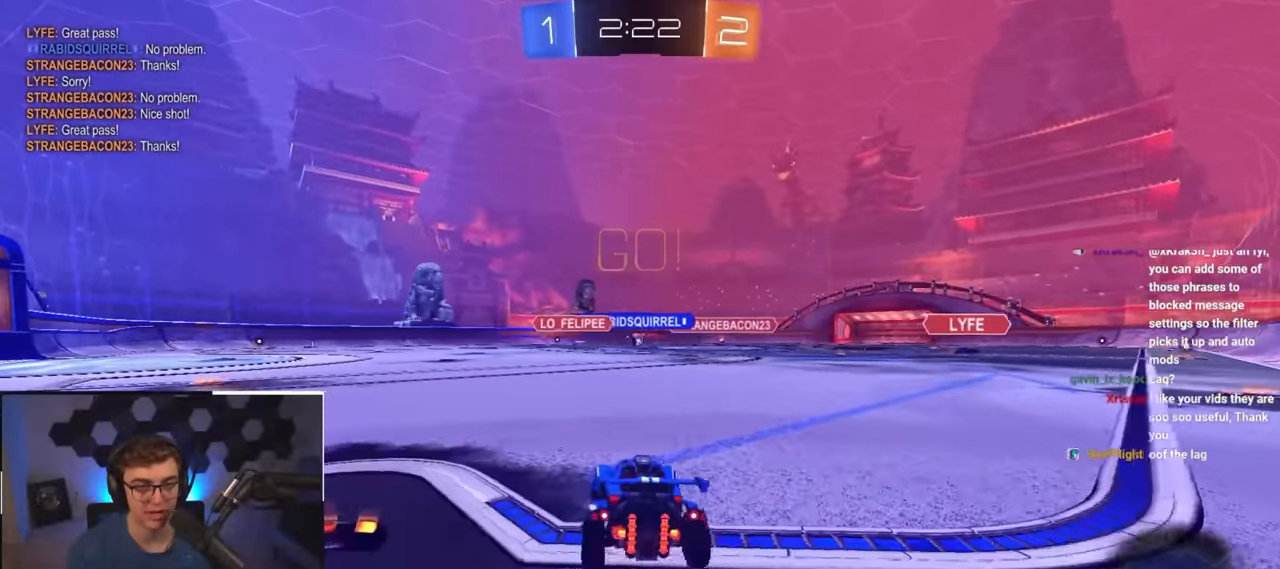
{"buttons": [], "left_stick": "down-right", "right_stick": "center", "events": [[83, "left_stick", "down"], [217, "left_stick", "down-right"]]}
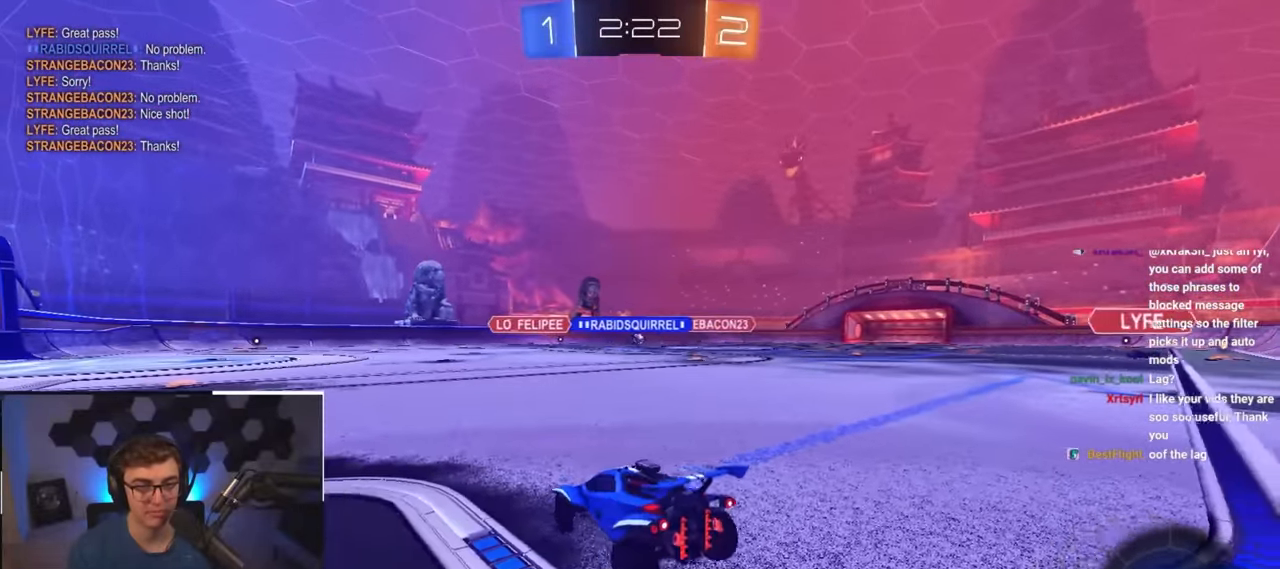
{"buttons": ["L2"], "left_stick": "up-right", "right_stick": "center", "events": [[67, "L2", "down"], [100, "left_stick", "up-left"], [367, "left_stick", "up-right"]]}
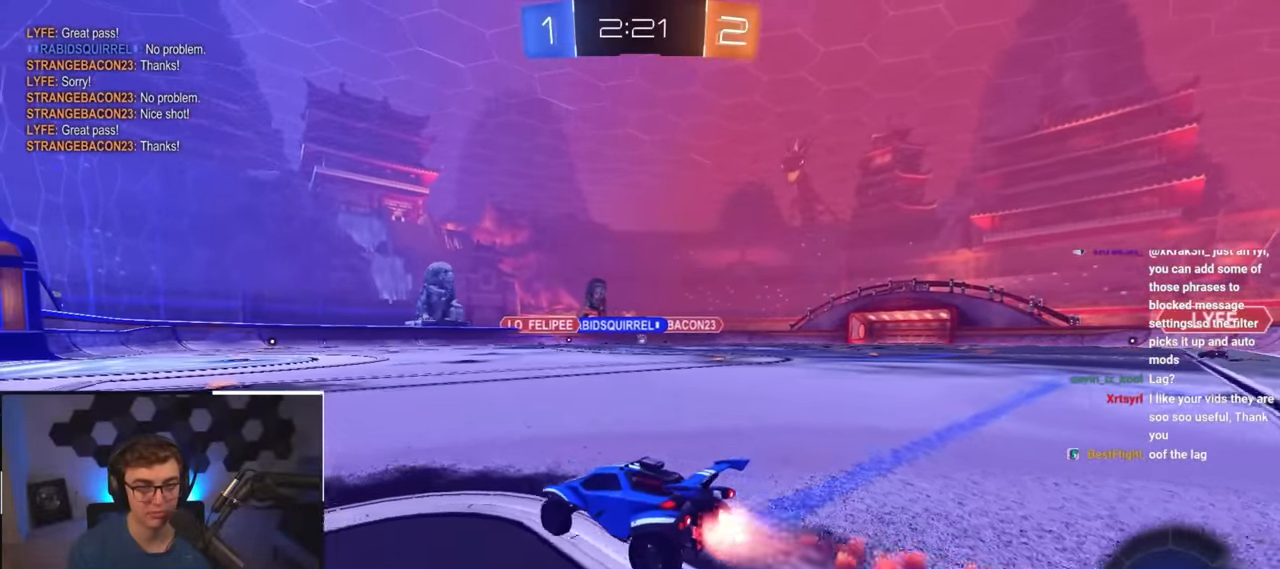
{"buttons": [], "left_stick": "up", "right_stick": "center", "events": [[67, "L2", "up"], [167, "left_stick", "up"]]}
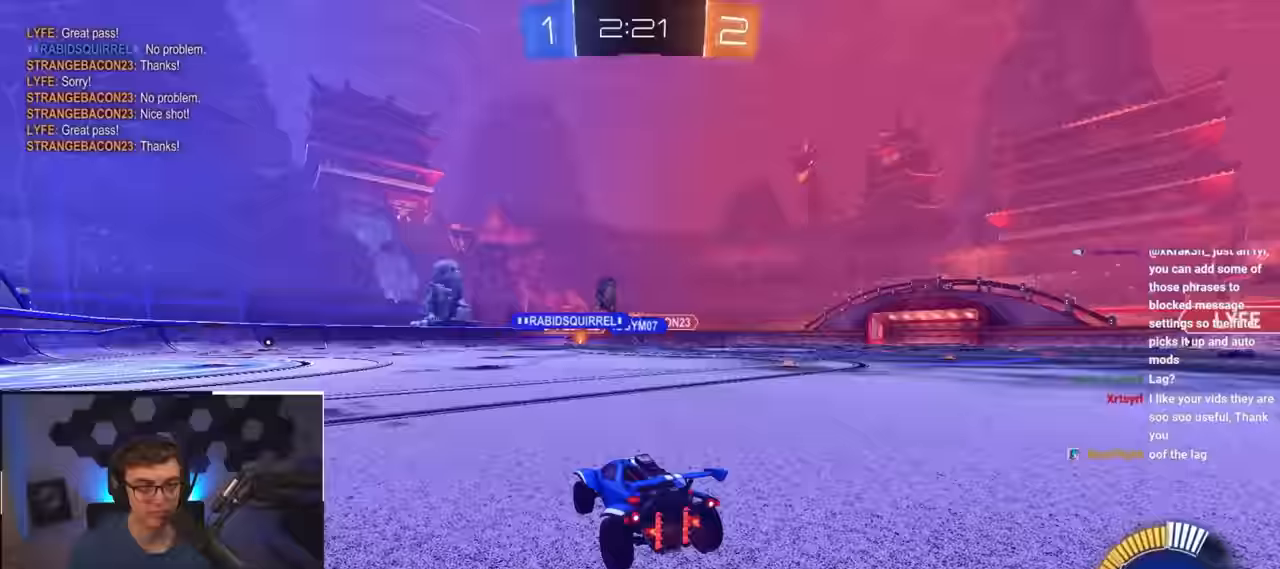
{"buttons": [], "left_stick": "up-left", "right_stick": "center", "events": [[233, "left_stick", "up-left"]]}
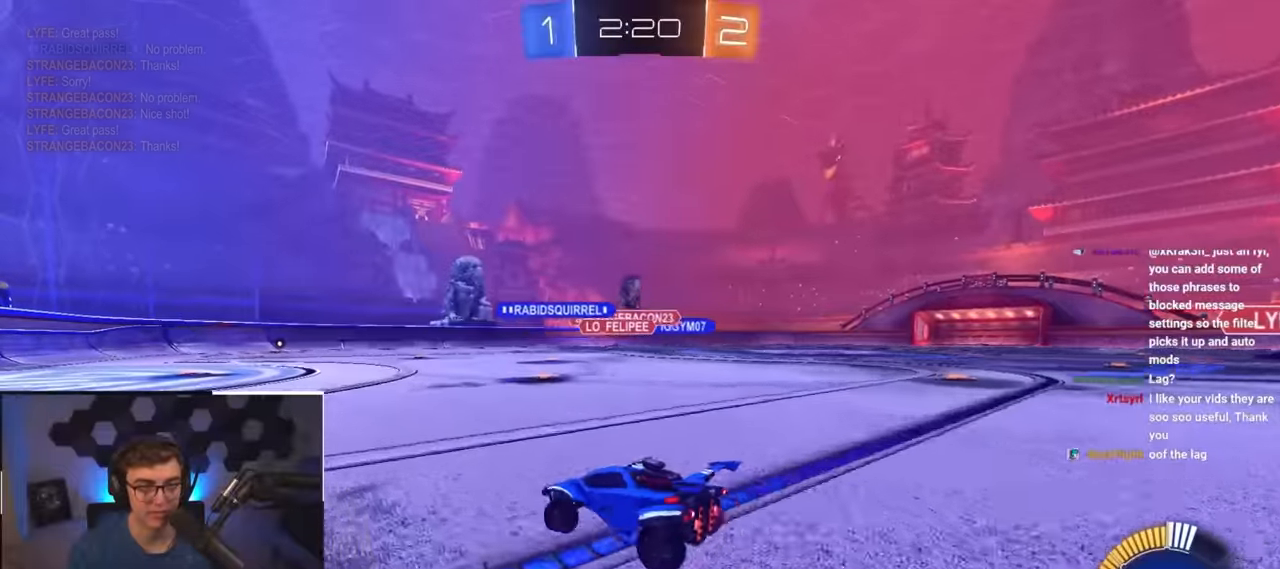
{"buttons": [], "left_stick": "up", "right_stick": "center", "events": [[17, "R1", "down"], [133, "R1", "up"], [333, "left_stick", "up"]]}
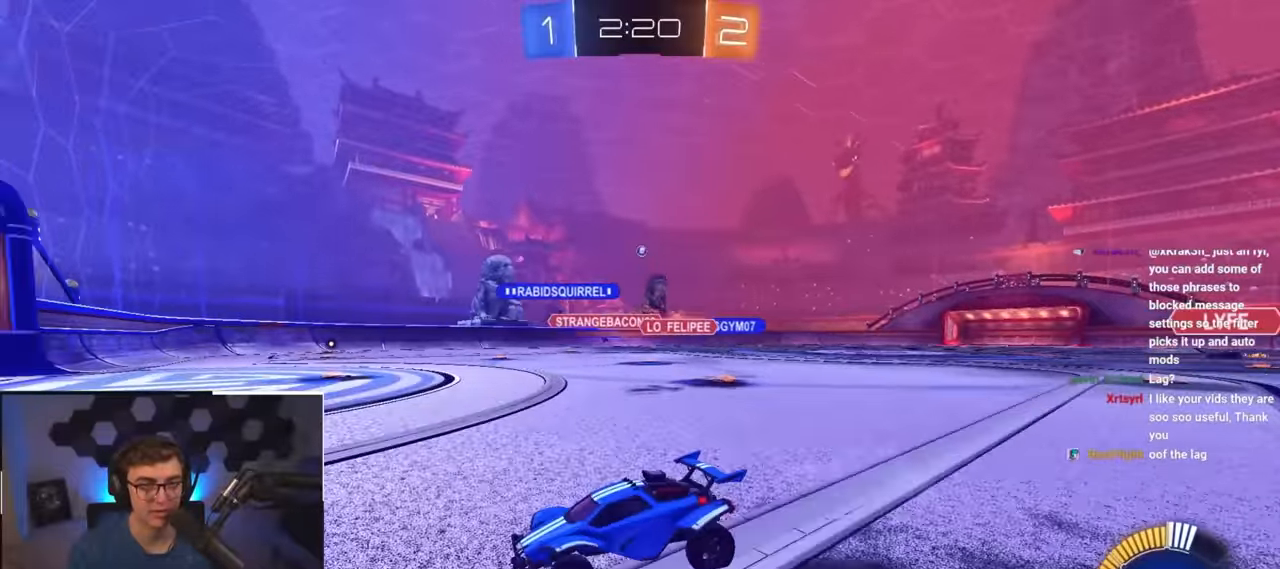
{"buttons": ["L2"], "left_stick": "up-right", "right_stick": "center", "events": [[67, "left_stick", "up-right"], [417, "L2", "down"]]}
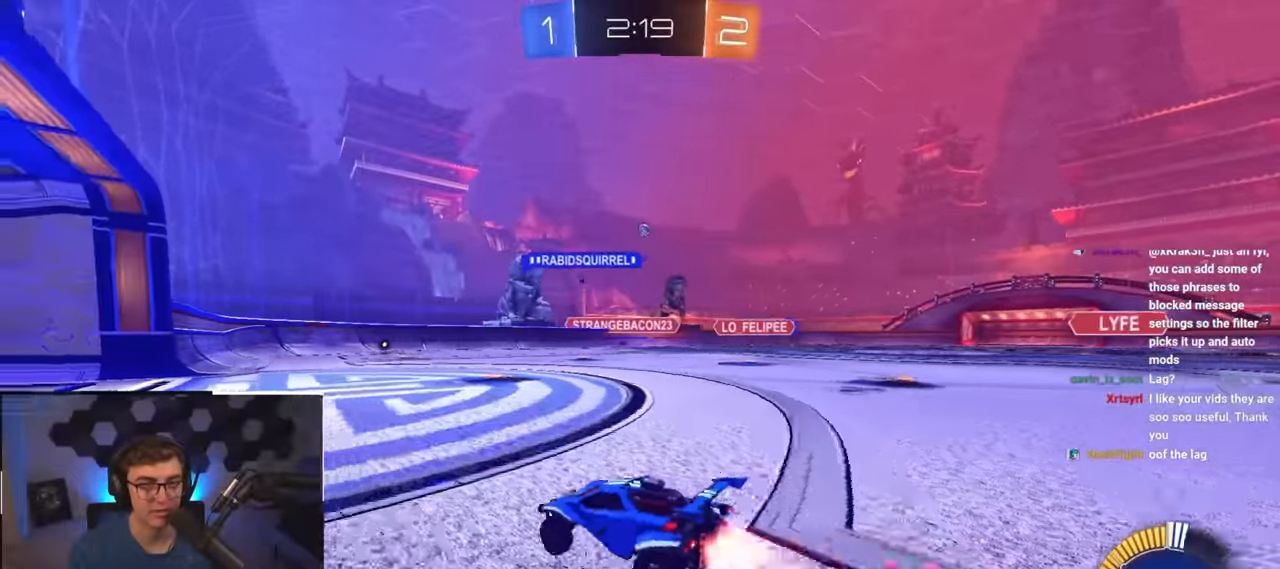
{"buttons": [], "left_stick": "center", "right_stick": "center", "events": [[250, "left_stick", "center"], [467, "L2", "up"]]}
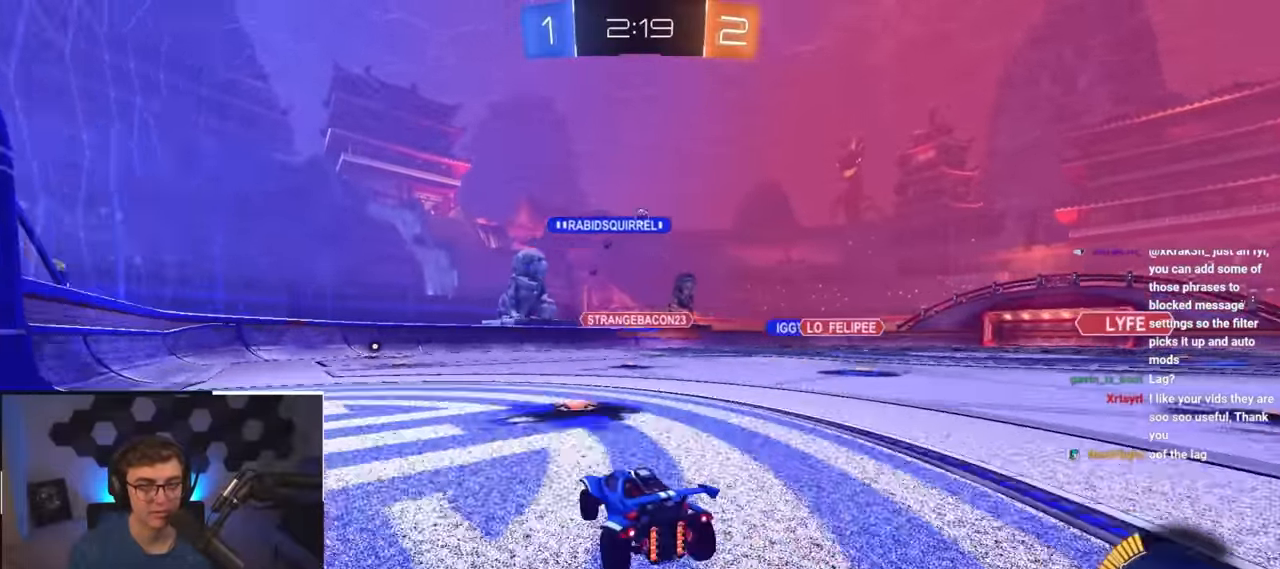
{"buttons": [], "left_stick": "center", "right_stick": "center", "events": [[67, "left_stick", "up"], [150, "left_stick", "up-right"], [333, "left_stick", "center"]]}
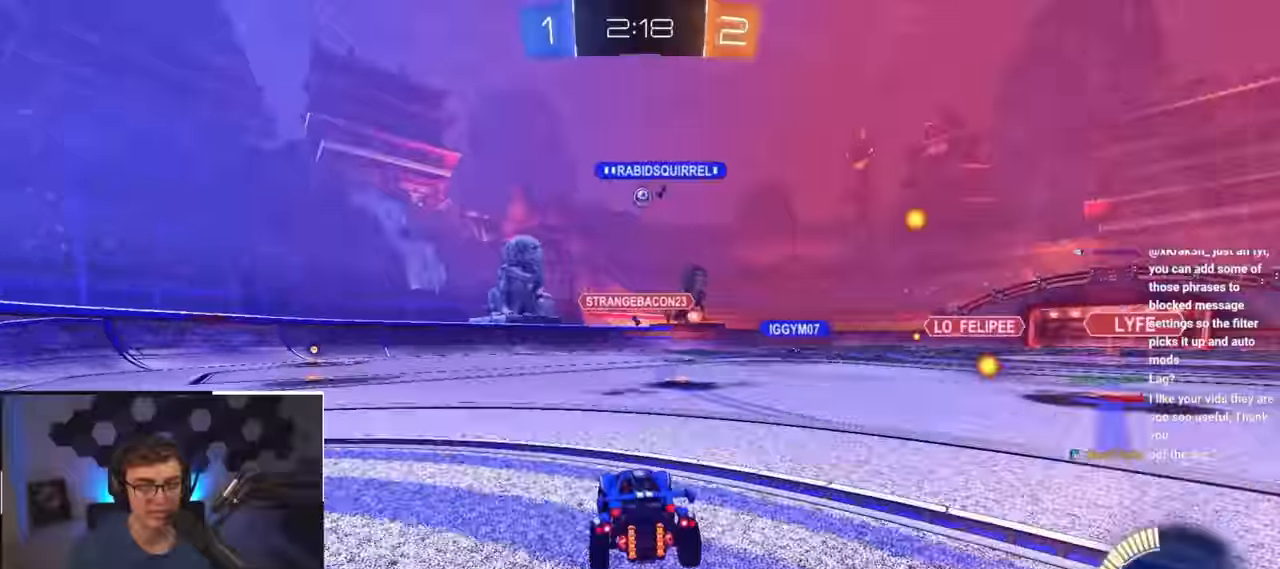
{"buttons": ["L2"], "left_stick": "up", "right_stick": "center", "events": [[67, "left_stick", "up"], [233, "left_stick", "up-right"], [333, "left_stick", "up"], [467, "L2", "down"]]}
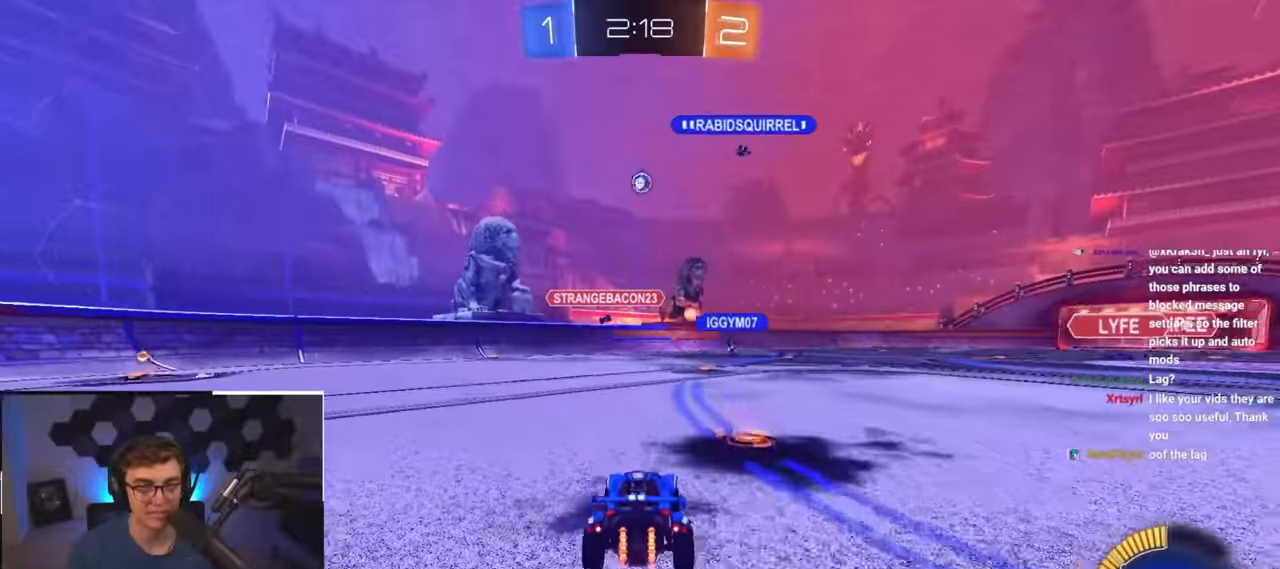
{"buttons": ["L2"], "left_stick": "up", "right_stick": "center", "events": [[367, "L2", "up"], [467, "L2", "down"]]}